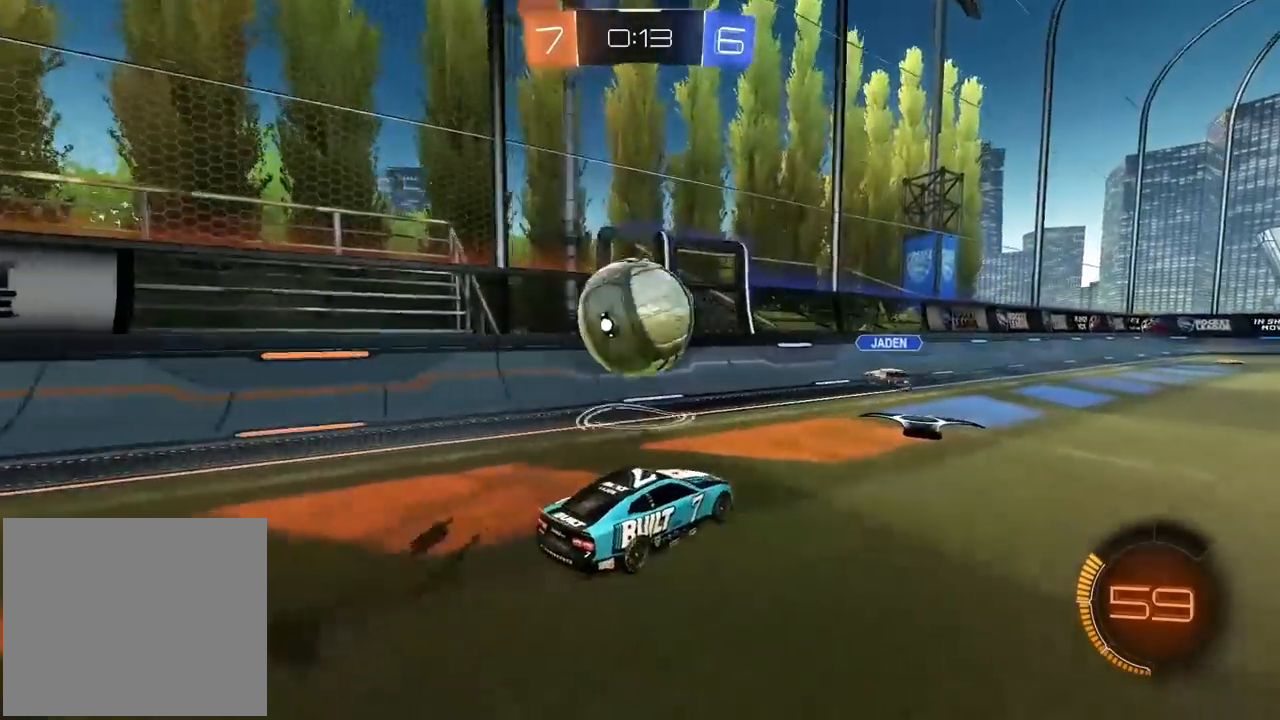
Gameplay with a controller (PlayStation layout); each line is a JSON object with the inputs held at the frame after it. "events" lists button and stick changes between this image and that frame as [ms after this image, input, new state], when the widget could be followed in between. Not read: R1.
{"buttons": ["R2"], "left_stick": "right", "right_stick": "center", "events": [[67, "R2", "up"], [117, "R2", "down"], [183, "L3", "down"], [200, "L1", "down"], [250, "L3", "up"], [283, "L1", "up"], [350, "left_stick", "right"]]}
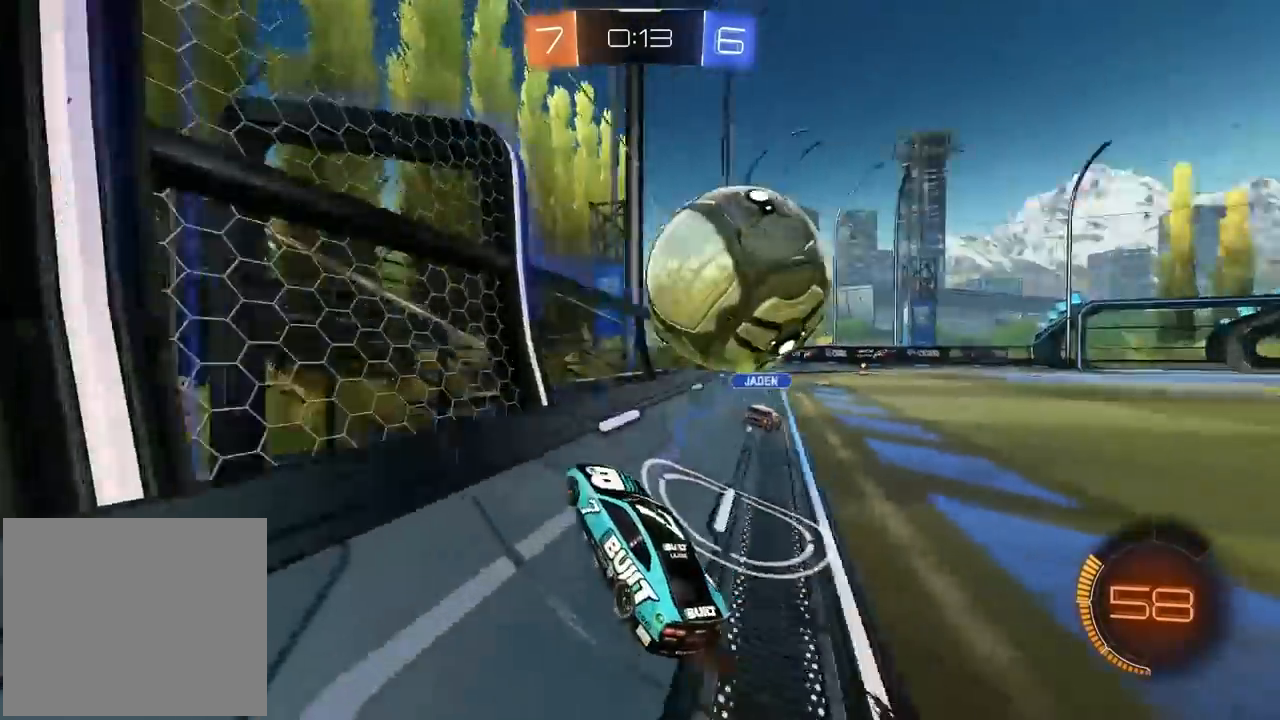
{"buttons": ["R2"], "left_stick": "up-right", "right_stick": "center", "events": [[367, "left_stick", "center"], [450, "left_stick", "up-right"]]}
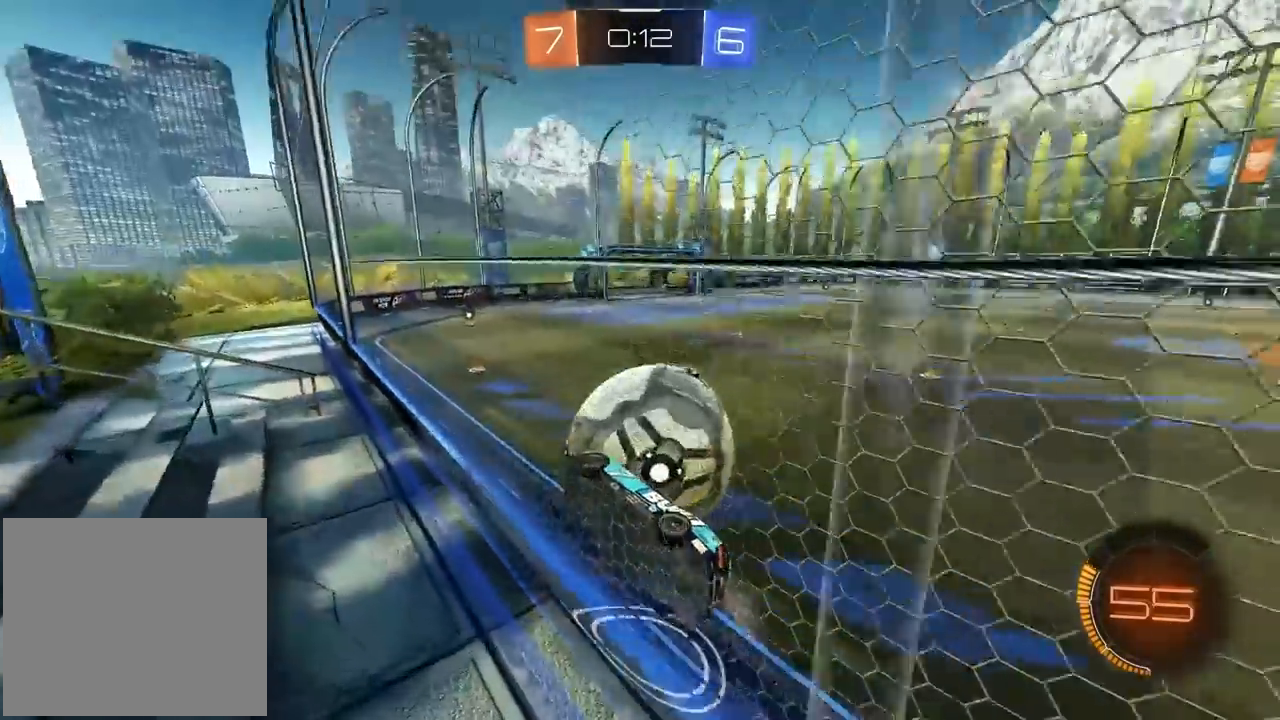
{"buttons": ["R2"], "left_stick": "center", "right_stick": "center", "events": [[183, "left_stick", "center"], [283, "left_stick", "right"], [400, "left_stick", "center"]]}
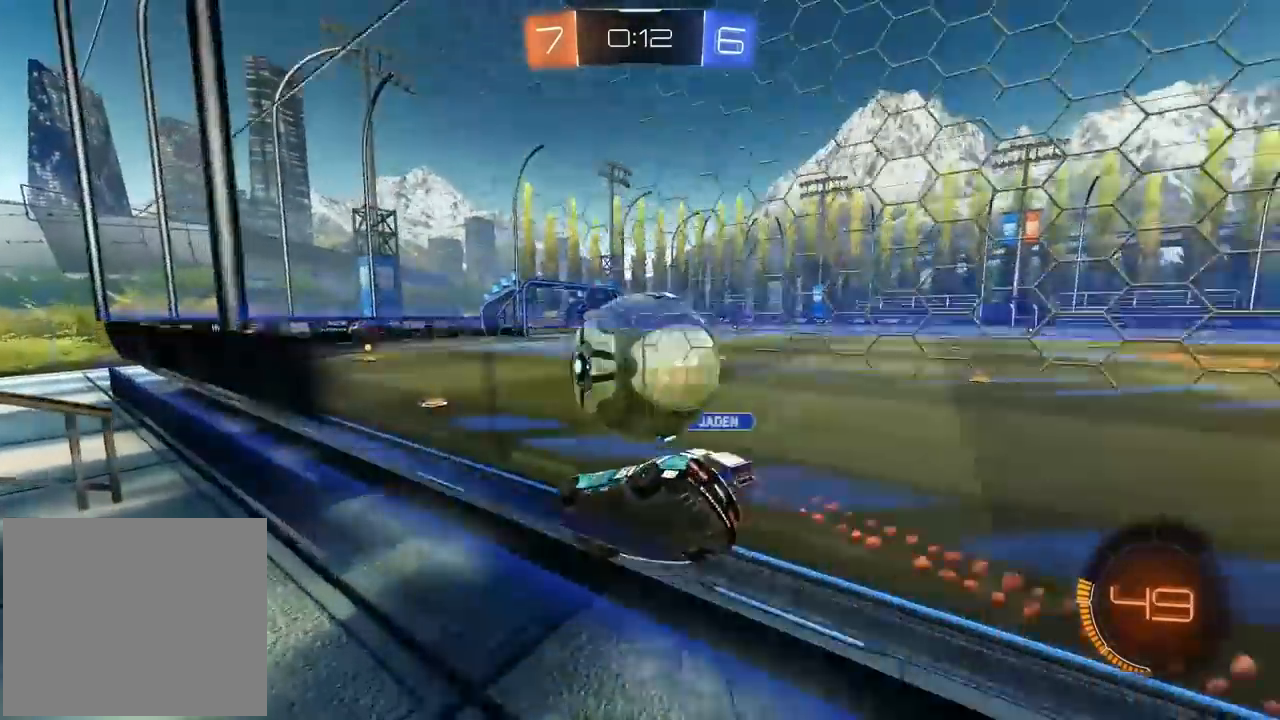
{"buttons": ["R2"], "left_stick": "right", "right_stick": "center", "events": [[450, "left_stick", "right"]]}
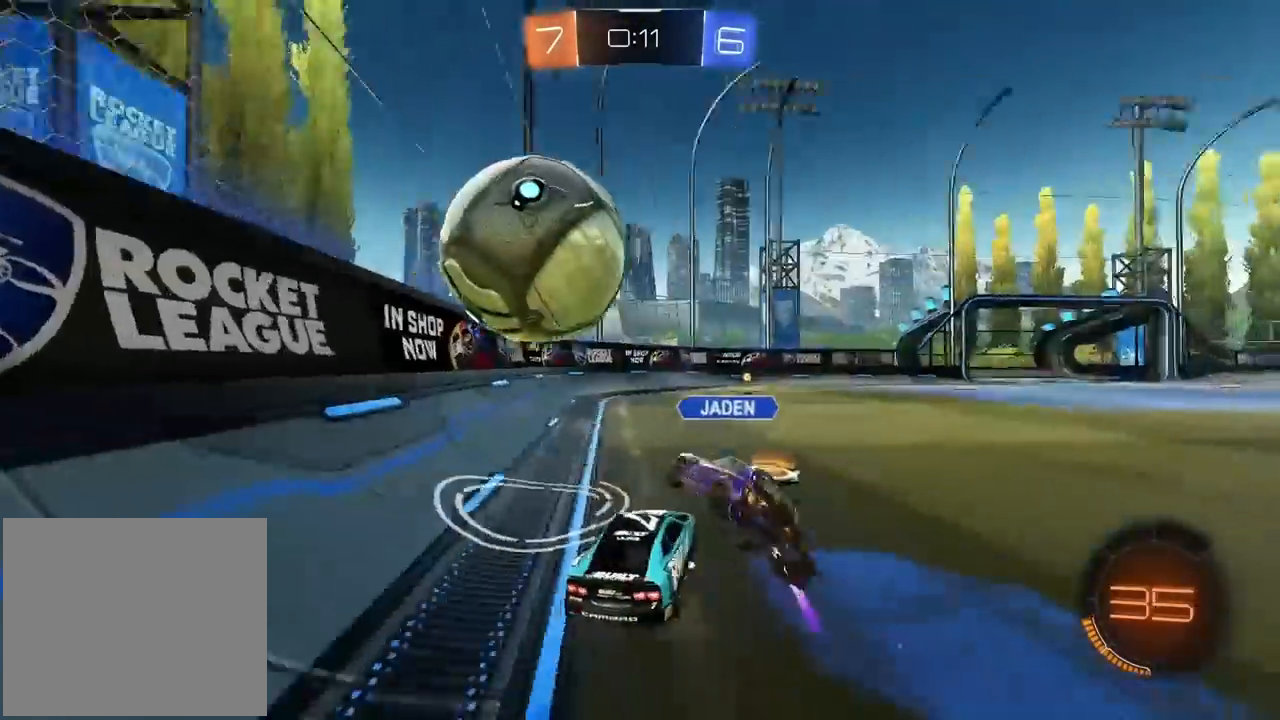
{"buttons": ["R2"], "left_stick": "right", "right_stick": "center", "events": [[17, "left_stick", "center"], [50, "TRIANGLE", "down"], [200, "TRIANGLE", "up"], [283, "left_stick", "right"]]}
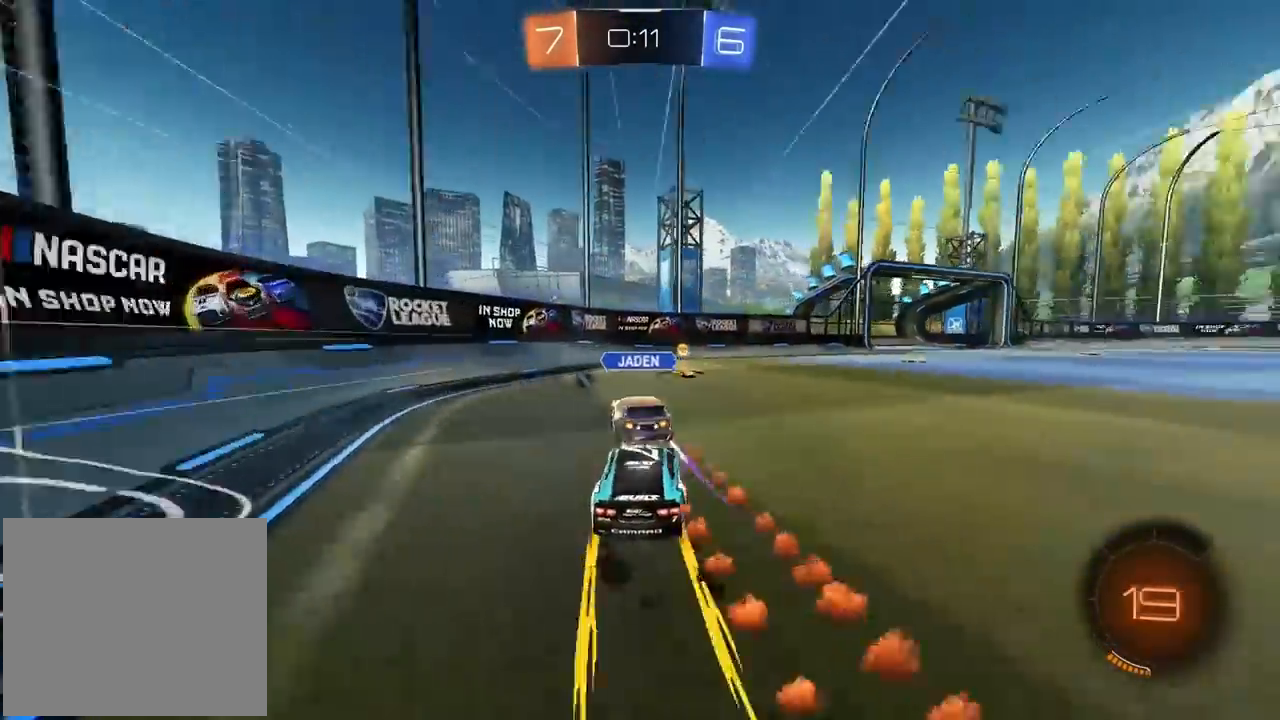
{"buttons": ["R2"], "left_stick": "center", "right_stick": "center", "events": [[33, "left_stick", "center"], [383, "left_stick", "right"], [500, "left_stick", "center"]]}
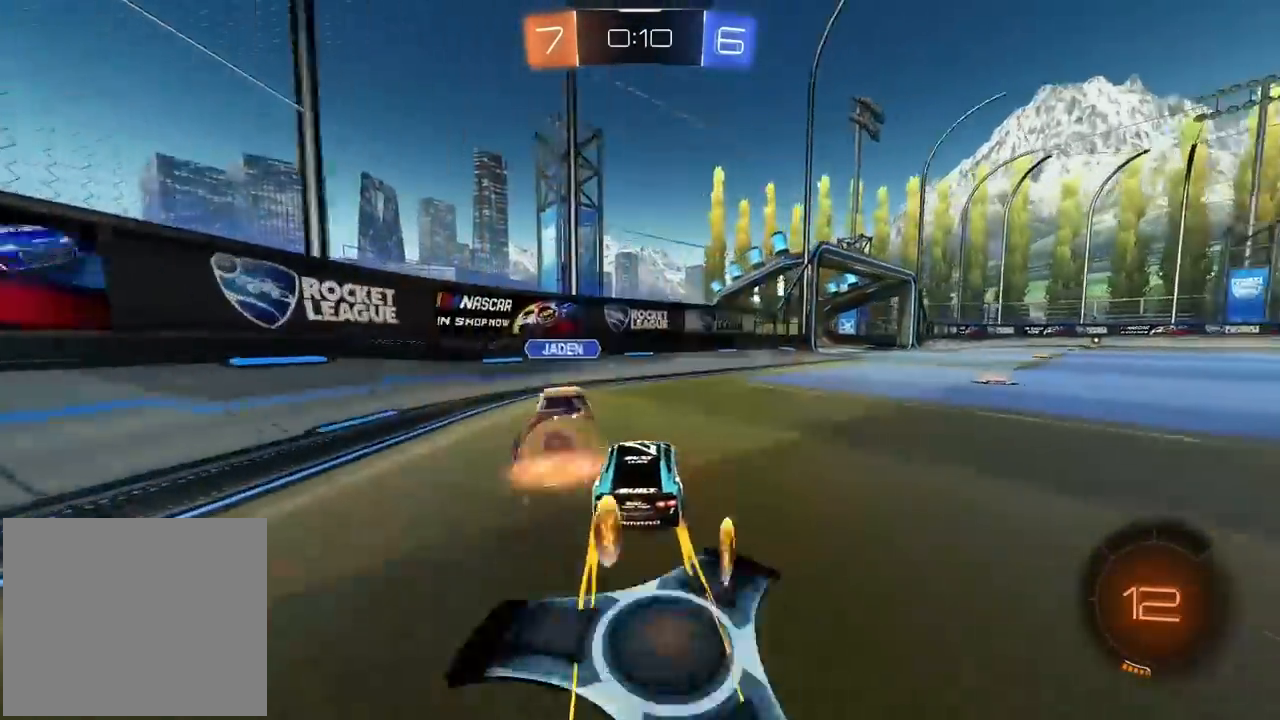
{"buttons": ["TRIANGLE", "R2"], "left_stick": "right", "right_stick": "center", "events": [[67, "left_stick", "right"], [150, "L1", "down"], [200, "R2", "up"], [333, "L1", "up"], [383, "R2", "down"], [467, "TRIANGLE", "down"]]}
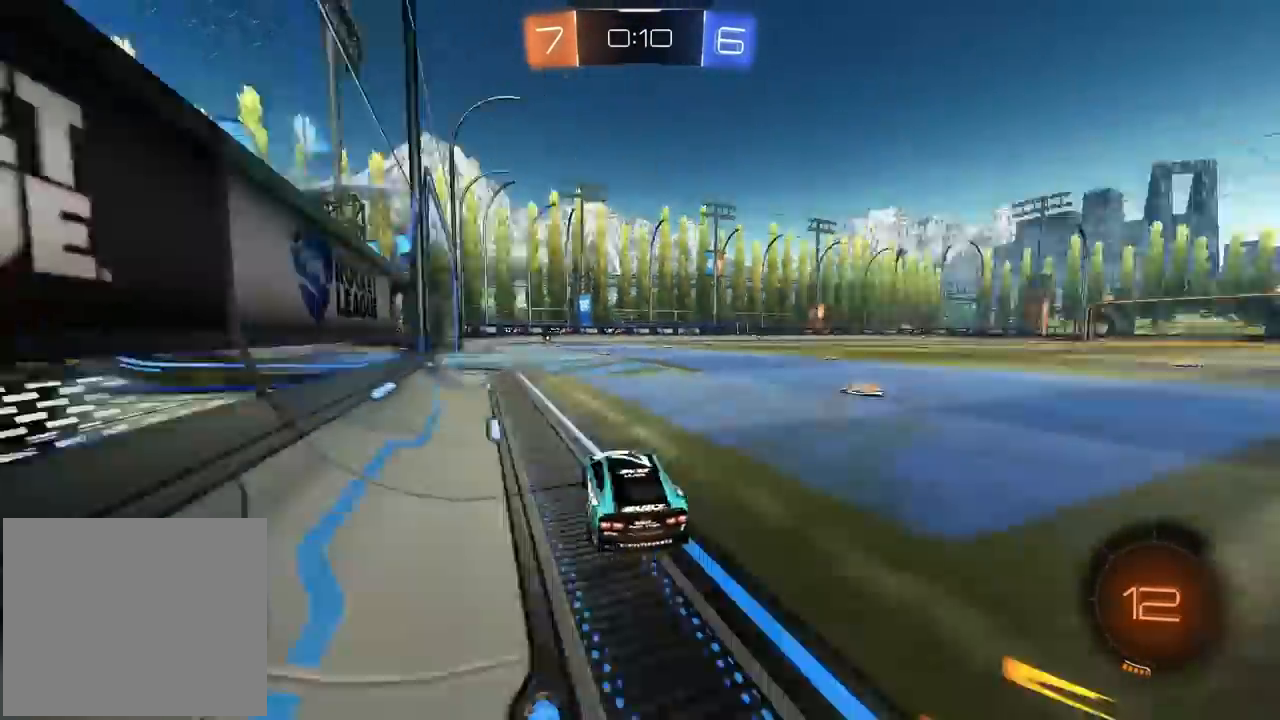
{"buttons": ["R2"], "left_stick": "center", "right_stick": "center", "events": [[67, "L1", "down"], [67, "TRIANGLE", "up"], [150, "L1", "up"], [500, "left_stick", "center"]]}
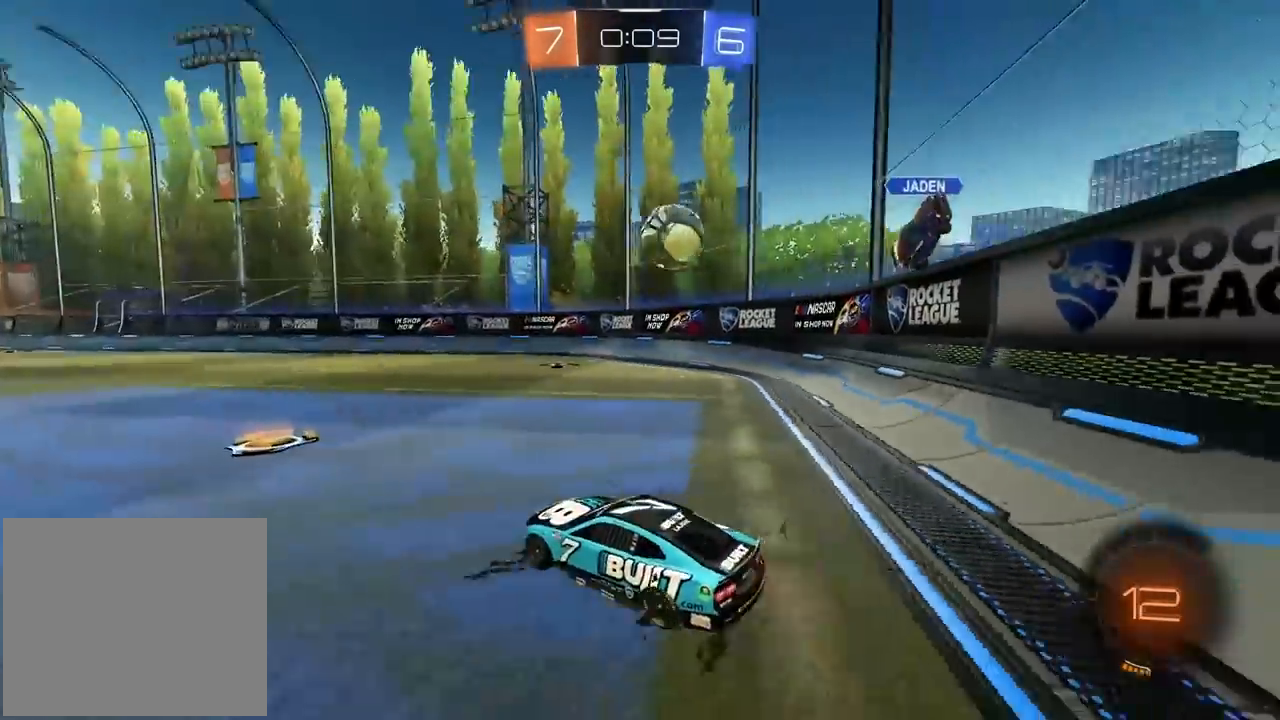
{"buttons": ["R2"], "left_stick": "left", "right_stick": "center", "events": [[267, "left_stick", "left"]]}
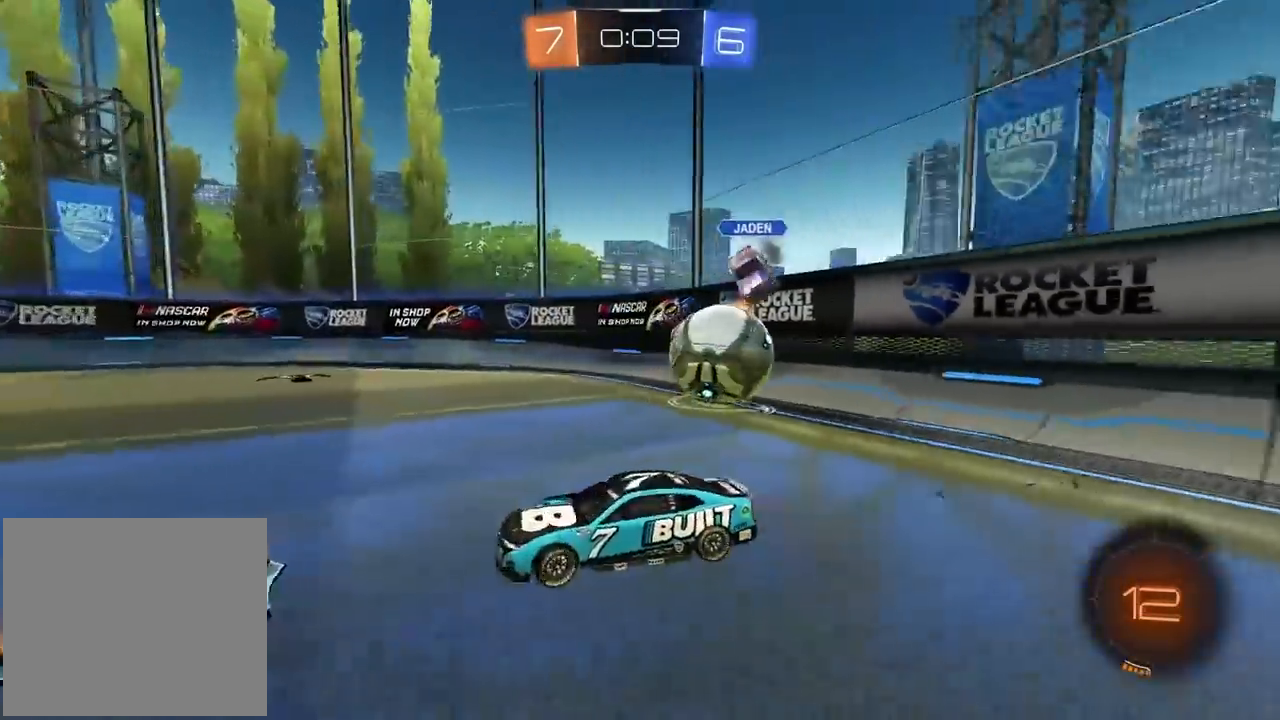
{"buttons": ["R2"], "left_stick": "up-right", "right_stick": "center", "events": [[250, "left_stick", "center"], [333, "R2", "up"], [400, "L1", "down"], [400, "L2", "down"], [400, "left_stick", "up-right"], [483, "L1", "up"], [483, "L2", "up"], [500, "R2", "down"]]}
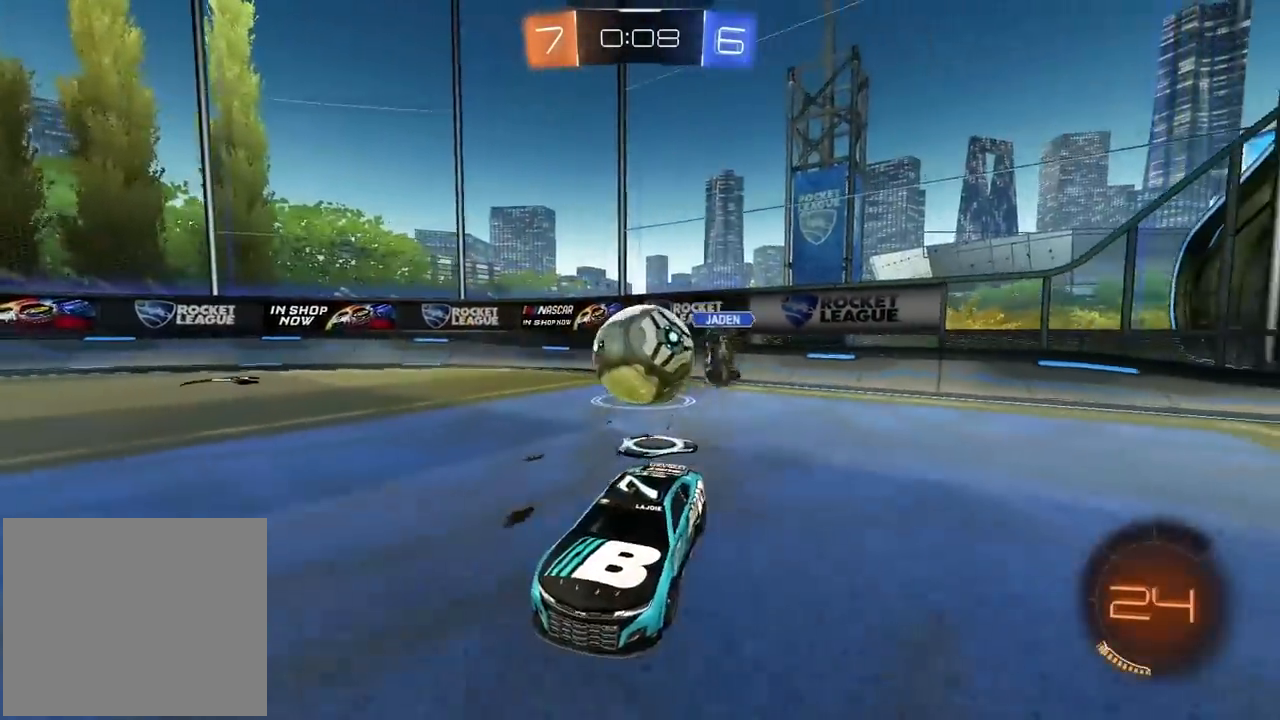
{"buttons": ["R2"], "left_stick": "right", "right_stick": "center", "events": [[117, "R2", "up"], [233, "R2", "down"], [333, "R2", "up"], [383, "left_stick", "right"], [400, "R2", "down"]]}
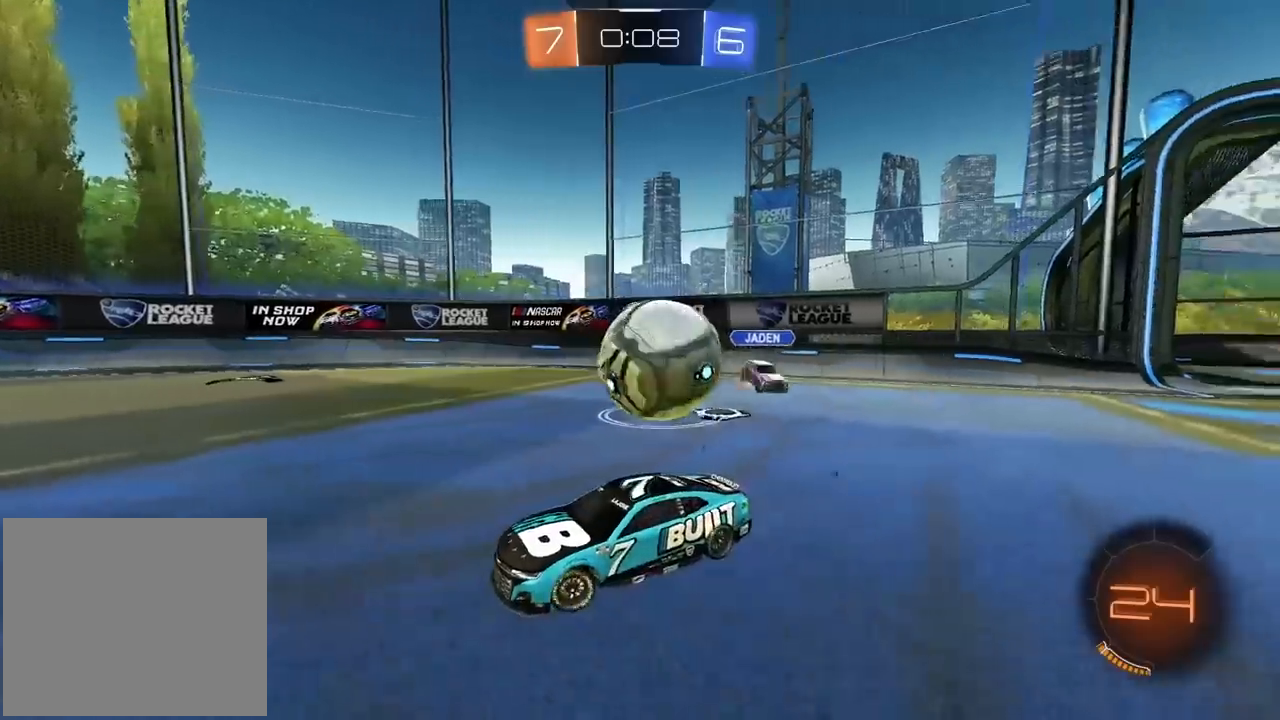
{"buttons": ["R2"], "left_stick": "center", "right_stick": "center", "events": [[117, "L2", "down"], [117, "R2", "up"], [133, "L1", "down"], [200, "left_stick", "center"], [417, "R2", "down"], [450, "L1", "up"], [450, "L2", "up"]]}
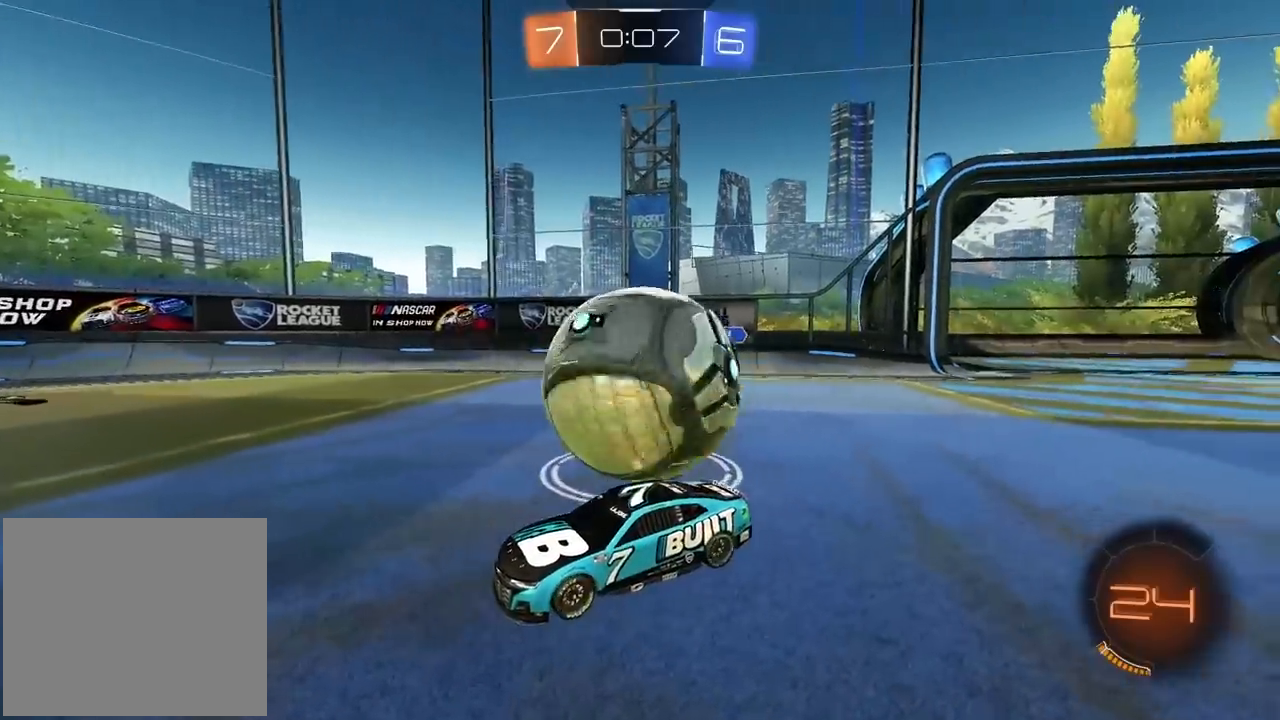
{"buttons": ["R2"], "left_stick": "left", "right_stick": "center", "events": [[250, "left_stick", "left"]]}
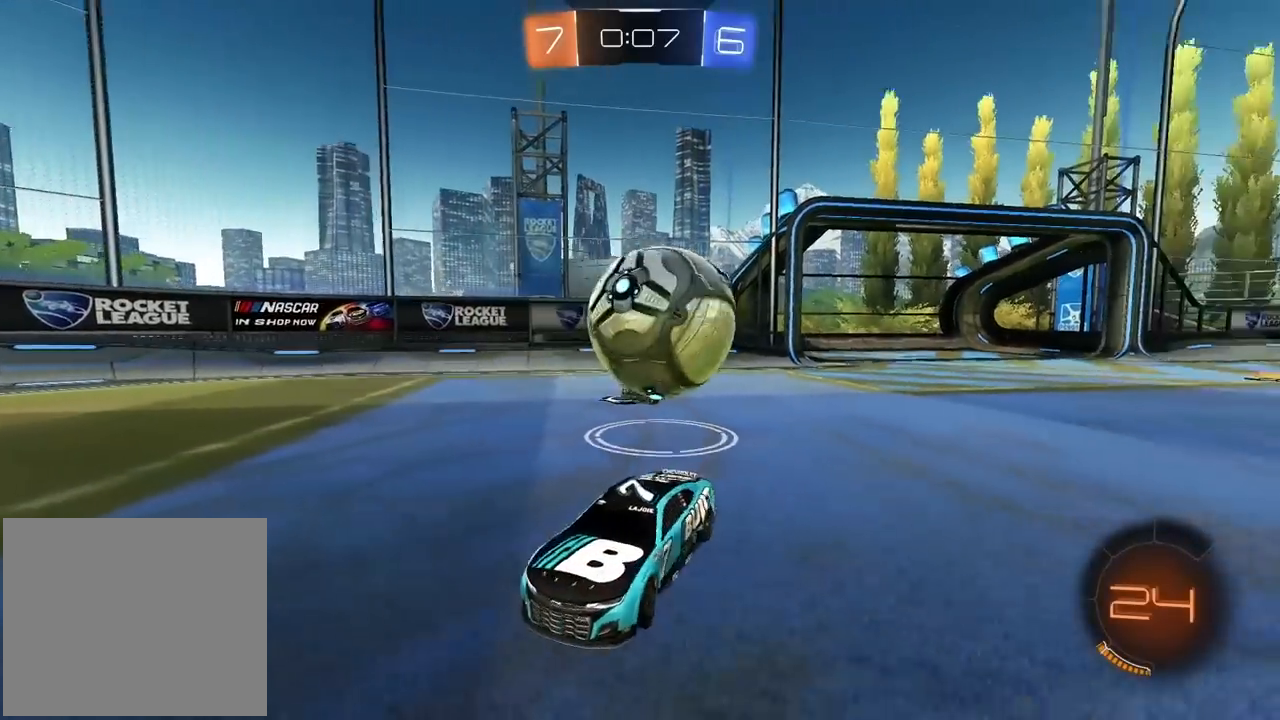
{"buttons": ["R2"], "left_stick": "center", "right_stick": "center", "events": [[333, "left_stick", "center"]]}
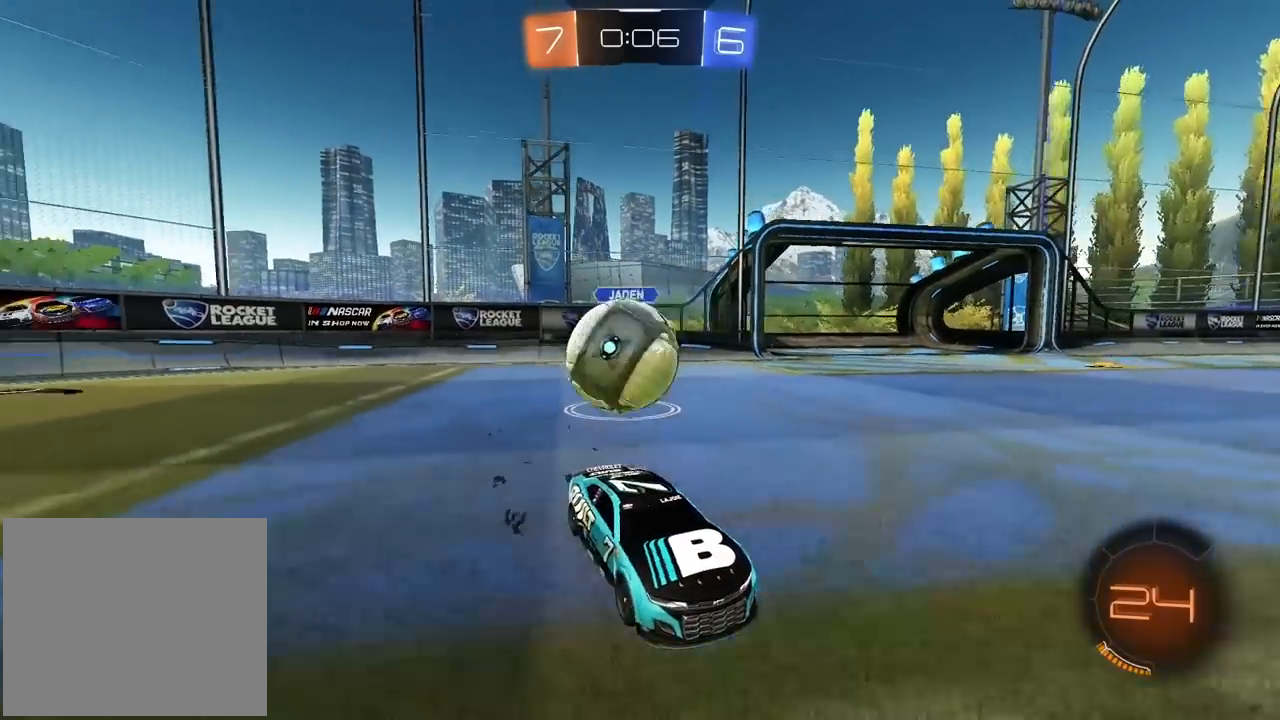
{"buttons": ["R2"], "left_stick": "up-right", "right_stick": "center", "events": [[100, "left_stick", "right"], [117, "R2", "up"], [217, "L1", "down"], [217, "L2", "down"], [217, "left_stick", "up-right"], [333, "R2", "down"], [450, "L1", "up"], [450, "L2", "up"]]}
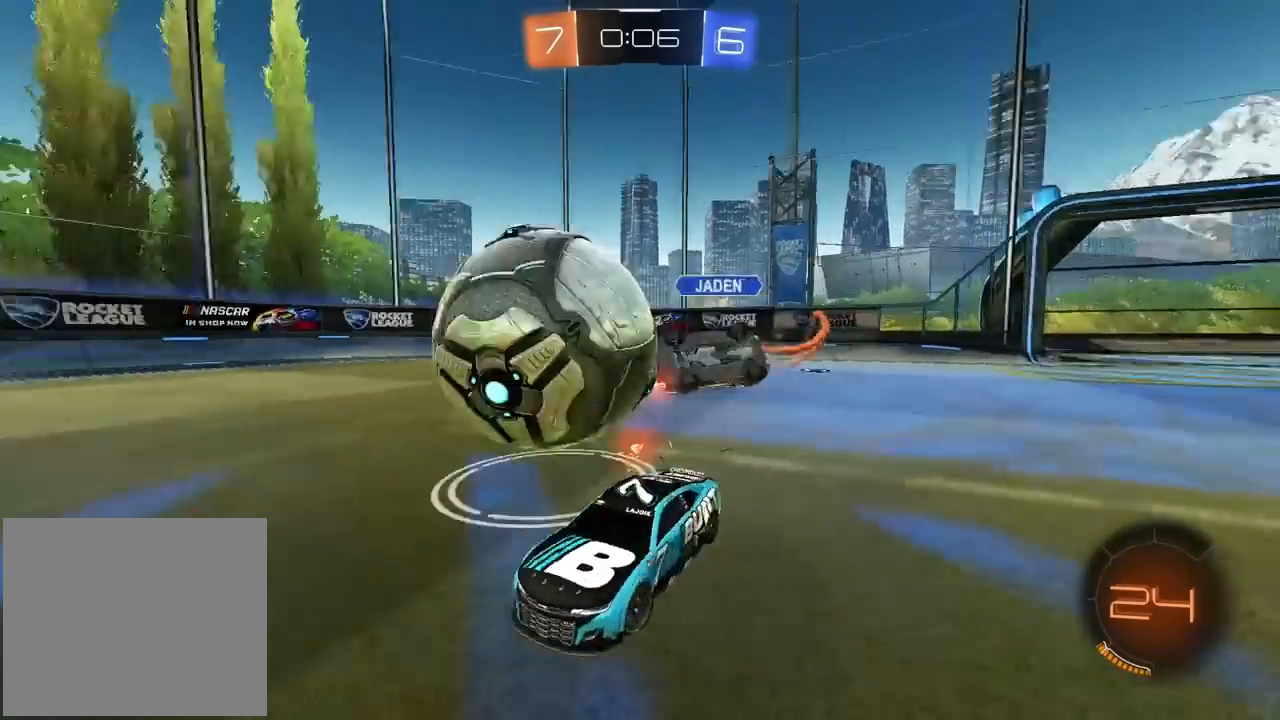
{"buttons": ["R2"], "left_stick": "center", "right_stick": "center", "events": [[267, "left_stick", "left"], [433, "left_stick", "center"]]}
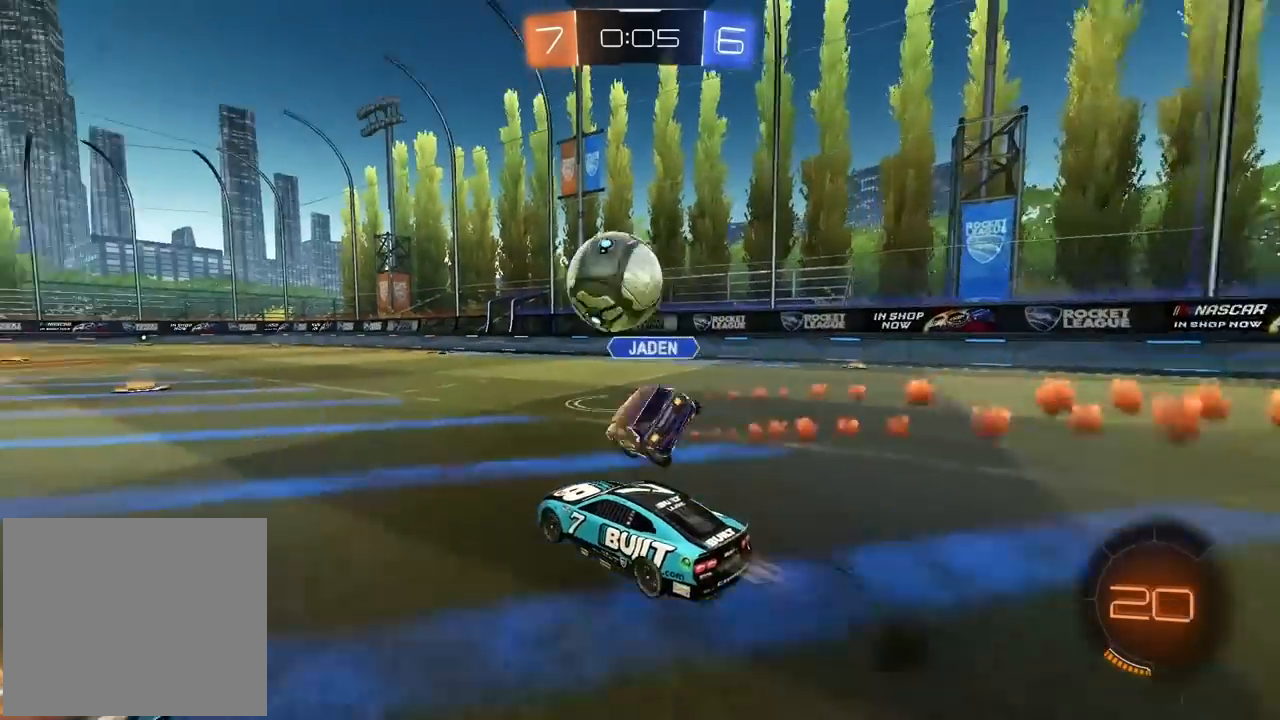
{"buttons": ["CROSS", "R2"], "left_stick": "up", "right_stick": "center", "events": [[250, "left_stick", "up"], [267, "CROSS", "down"], [350, "CROSS", "up"], [400, "CROSS", "down"]]}
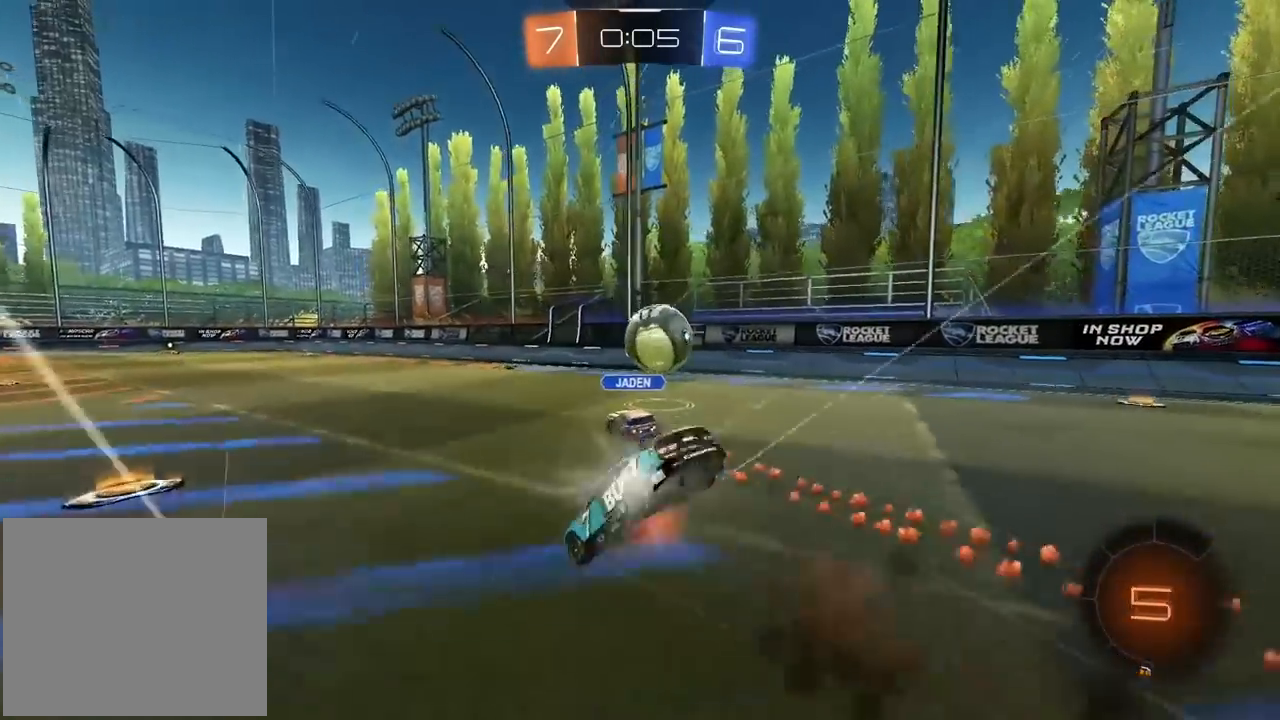
{"buttons": ["R2"], "left_stick": "center", "right_stick": "center", "events": [[17, "CROSS", "up"], [50, "left_stick", "center"]]}
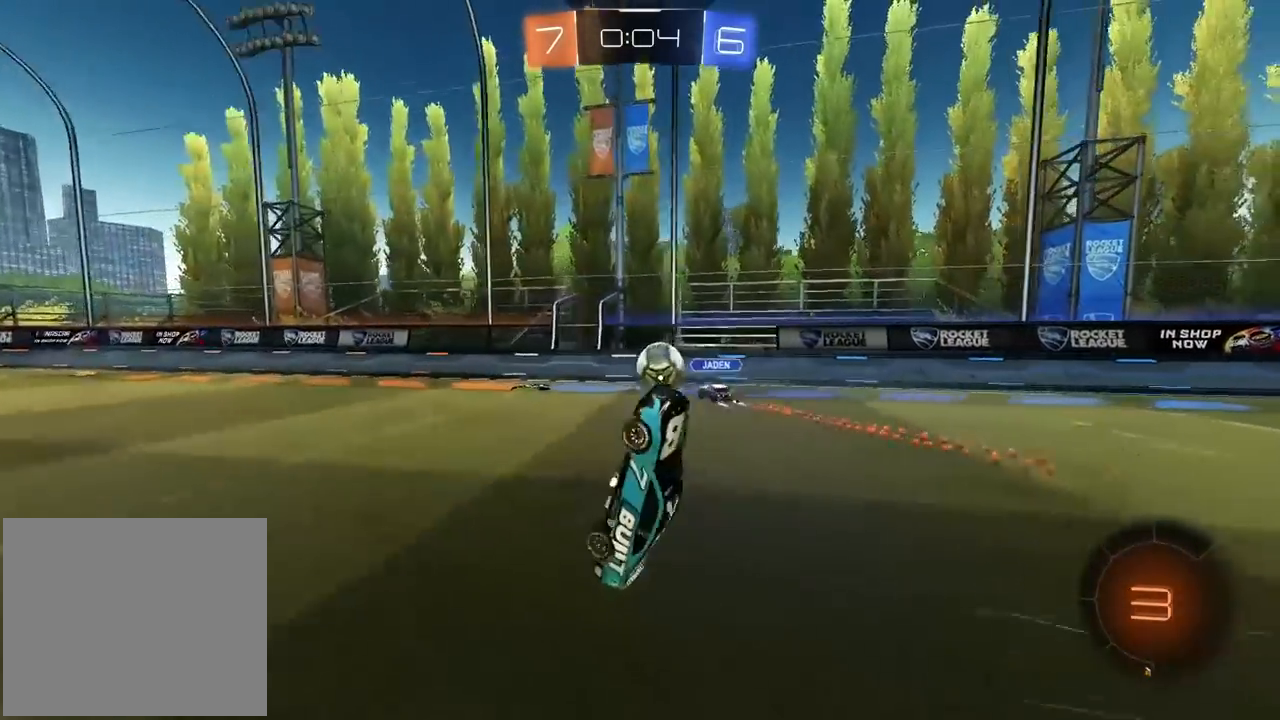
{"buttons": ["TRIANGLE", "R2"], "left_stick": "center", "right_stick": "center", "events": [[450, "TRIANGLE", "down"]]}
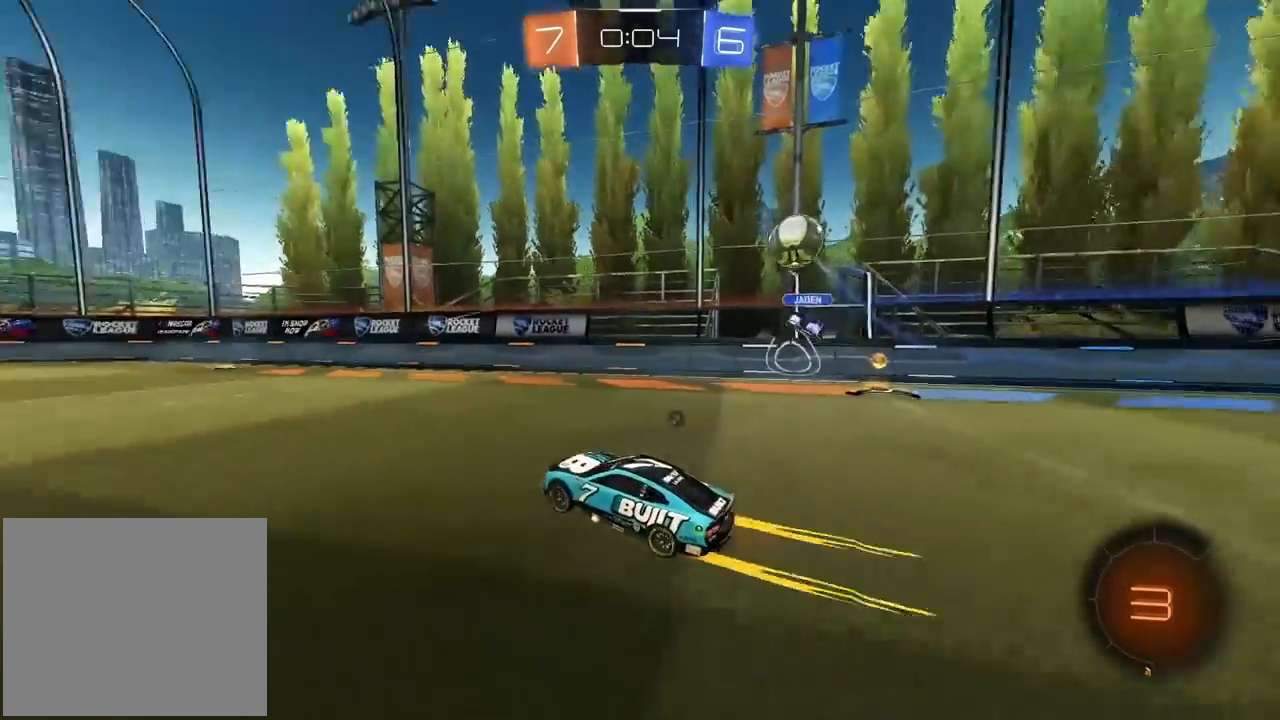
{"buttons": ["R2"], "left_stick": "center", "right_stick": "center", "events": [[67, "TRIANGLE", "up"]]}
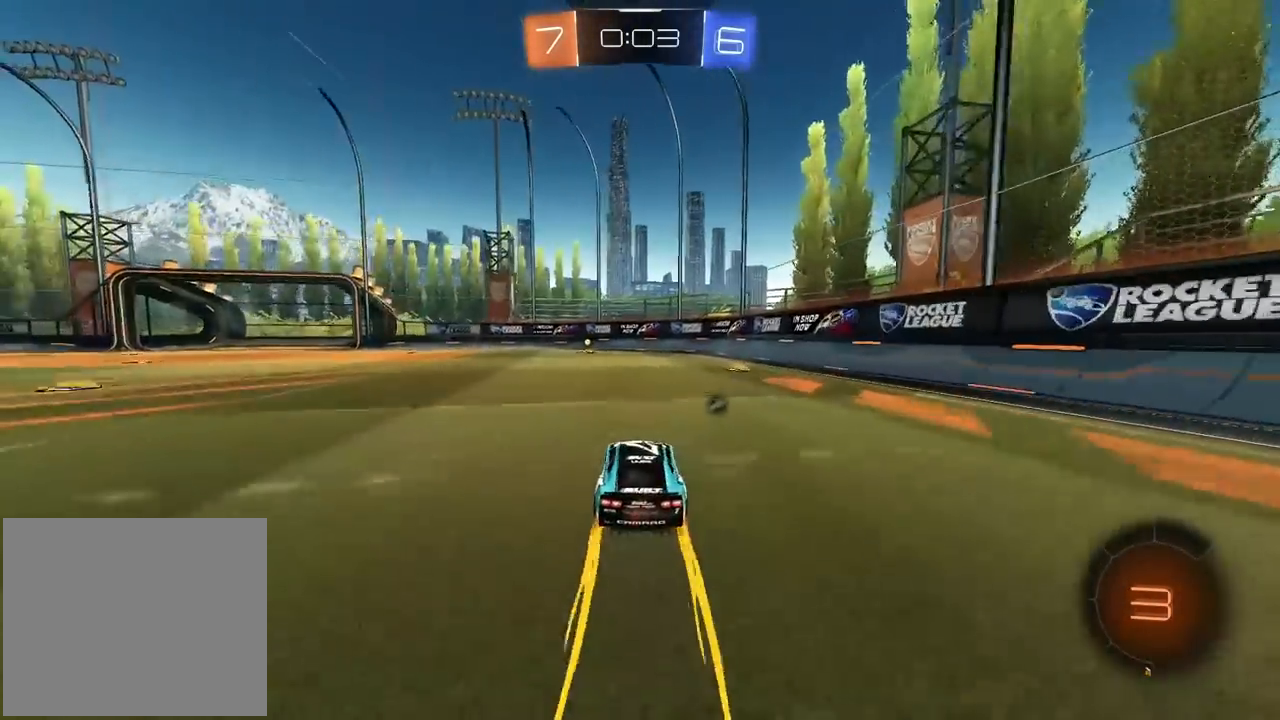
{"buttons": ["R2"], "left_stick": "center", "right_stick": "center", "events": [[50, "TRIANGLE", "down"], [150, "TRIANGLE", "up"], [383, "R2", "up"], [483, "R2", "down"]]}
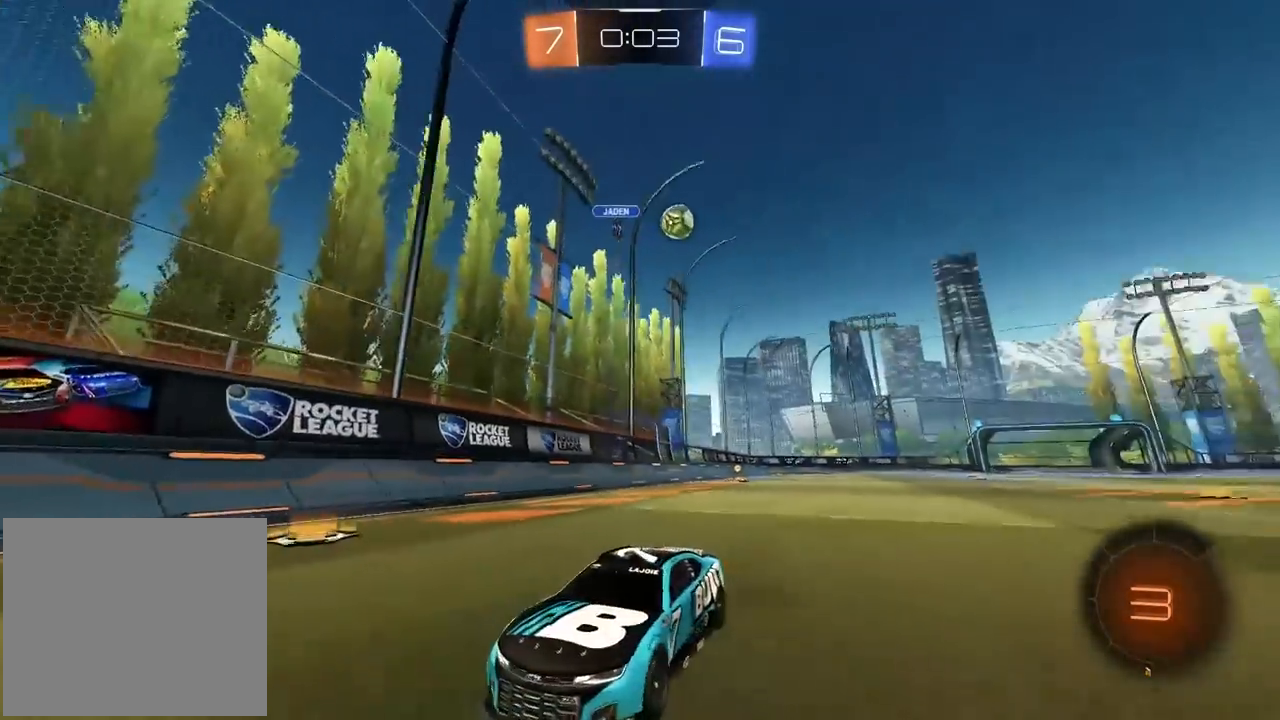
{"buttons": [], "left_stick": "center", "right_stick": "center", "events": [[400, "left_stick", "right"], [450, "R2", "up"], [483, "left_stick", "center"]]}
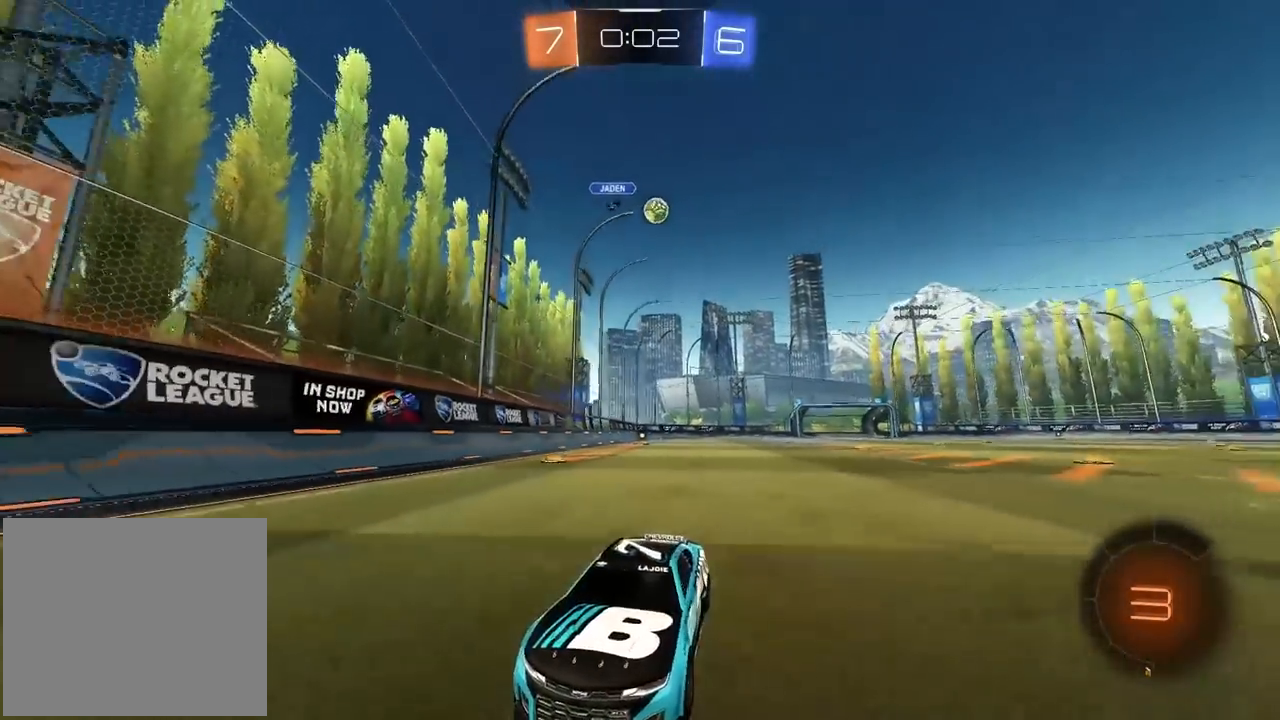
{"buttons": [], "left_stick": "left", "right_stick": "center", "events": [[167, "left_stick", "left"], [317, "L2", "down"], [367, "L1", "down"], [417, "L1", "up"], [467, "L2", "up"]]}
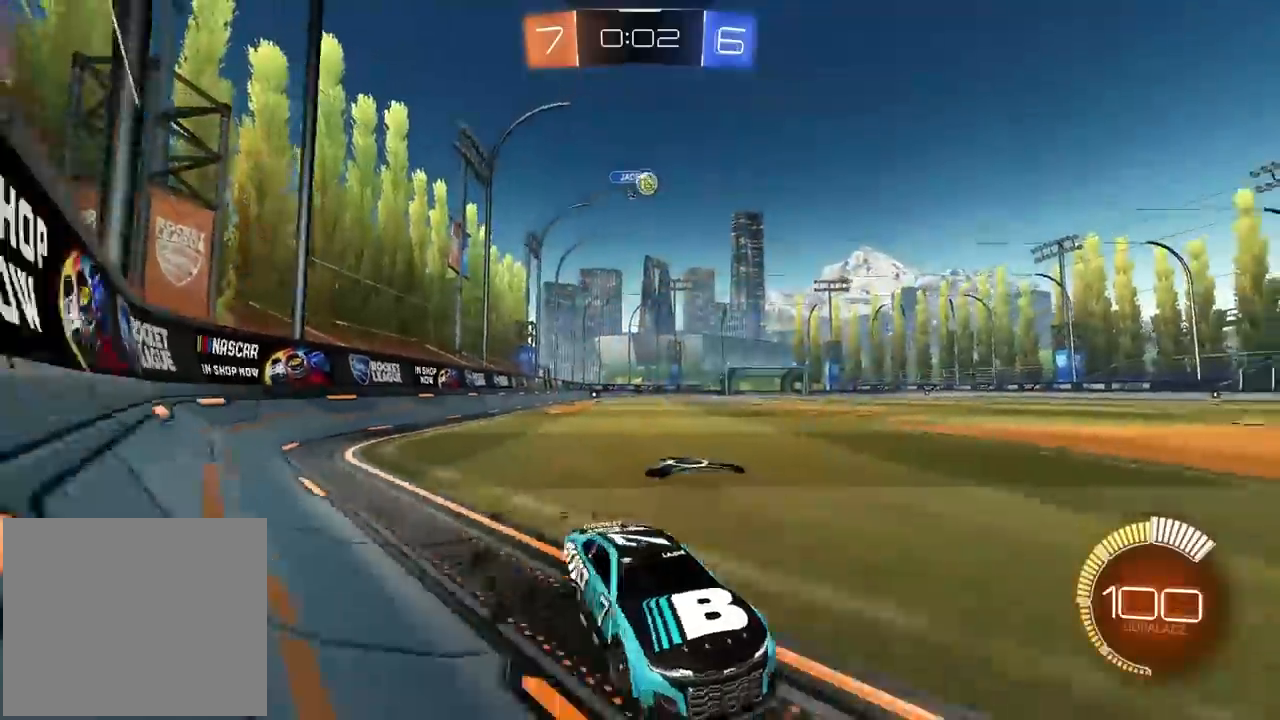
{"buttons": ["R2"], "left_stick": "center", "right_stick": "center", "events": [[67, "R2", "down"], [300, "left_stick", "center"]]}
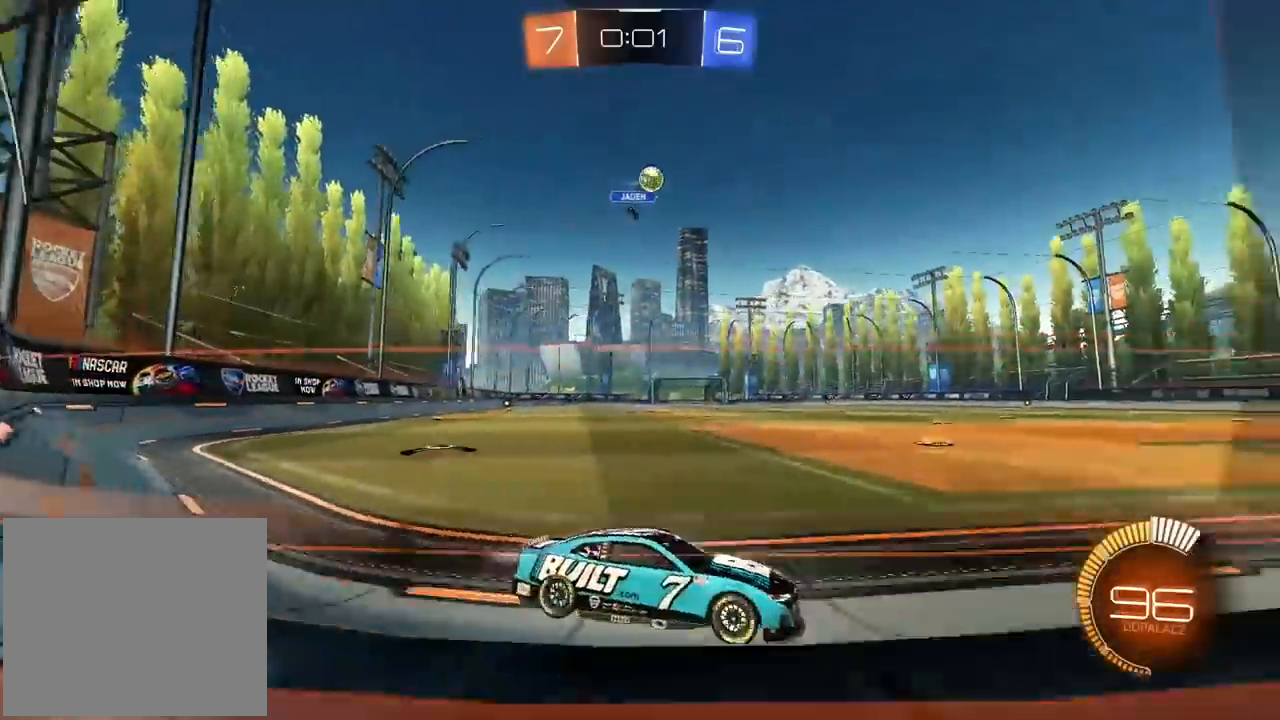
{"buttons": ["R2"], "left_stick": "center", "right_stick": "center", "events": []}
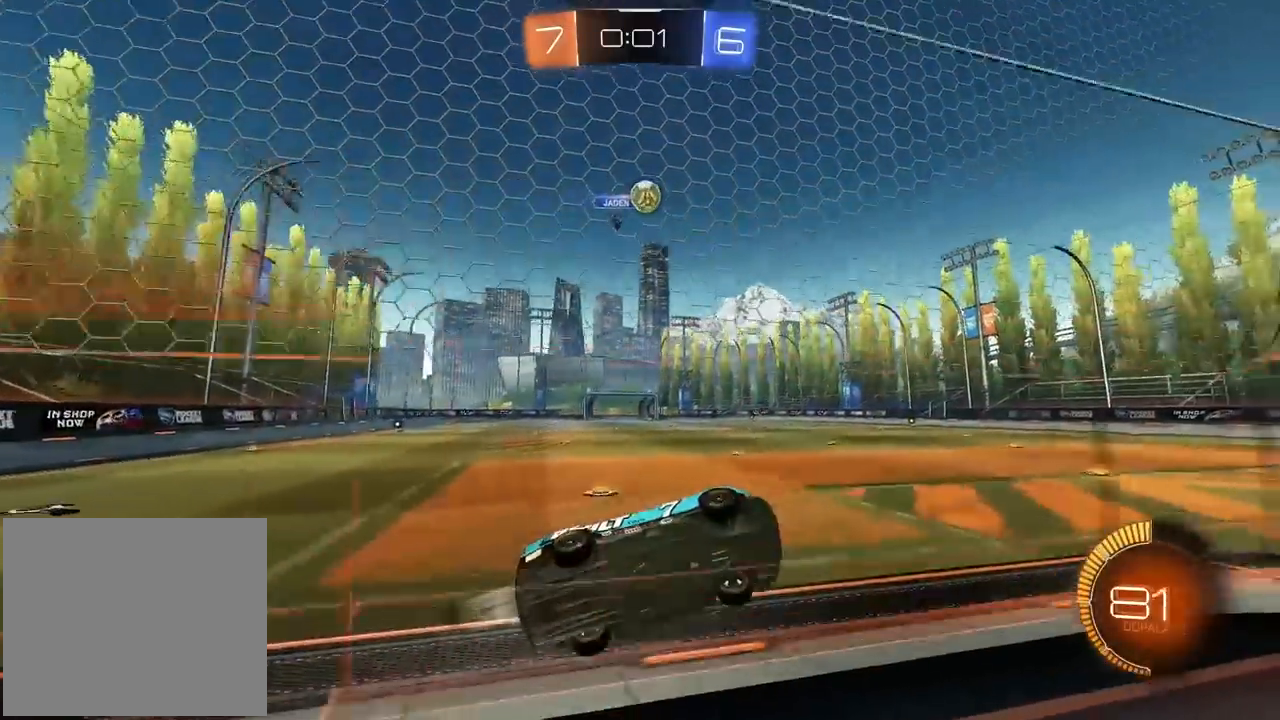
{"buttons": ["R2"], "left_stick": "center", "right_stick": "center", "events": [[150, "left_stick", "left"], [200, "CROSS", "down"], [217, "L1", "down"], [217, "L2", "down"], [233, "left_stick", "down-right"], [350, "CROSS", "up"], [367, "R2", "up"], [483, "L1", "up"], [483, "L2", "up"], [483, "left_stick", "center"], [500, "R2", "down"]]}
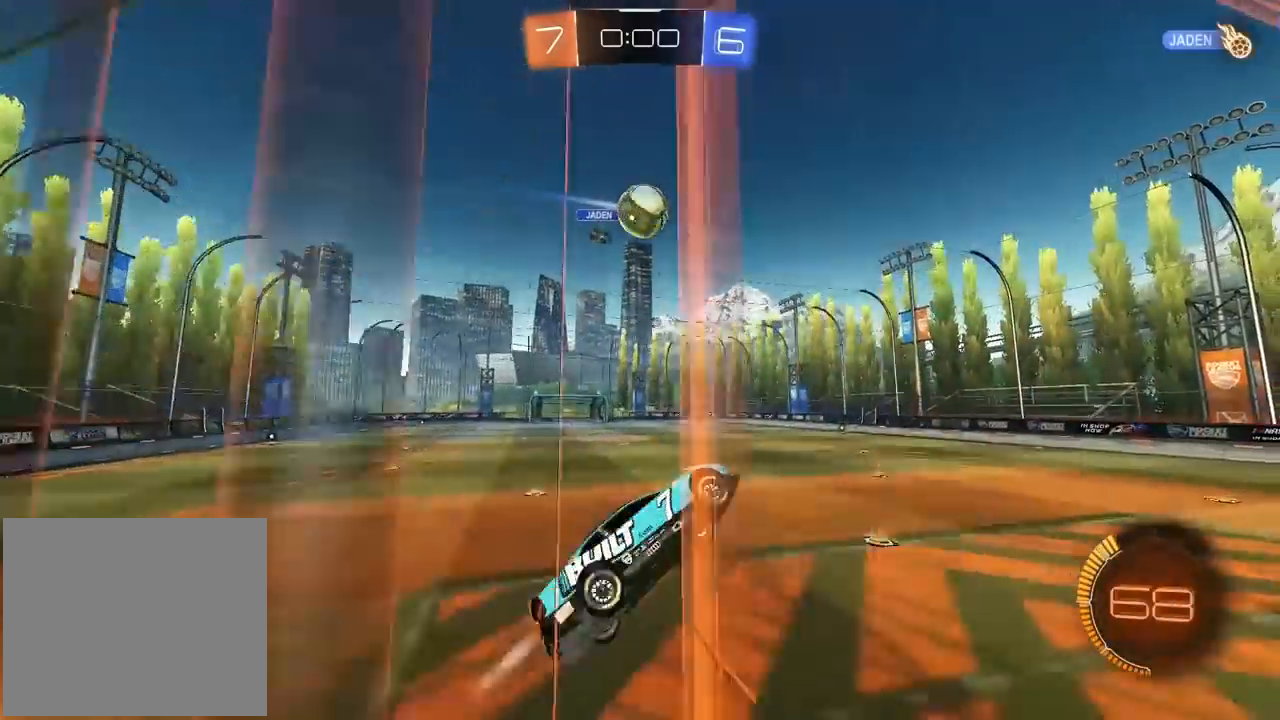
{"buttons": ["L1", "L2", "R2"], "left_stick": "up-right", "right_stick": "center", "events": [[33, "CROSS", "down"], [167, "left_stick", "up"], [233, "L2", "down"], [283, "L1", "down"], [367, "left_stick", "down"], [450, "CROSS", "up"], [500, "left_stick", "up-right"]]}
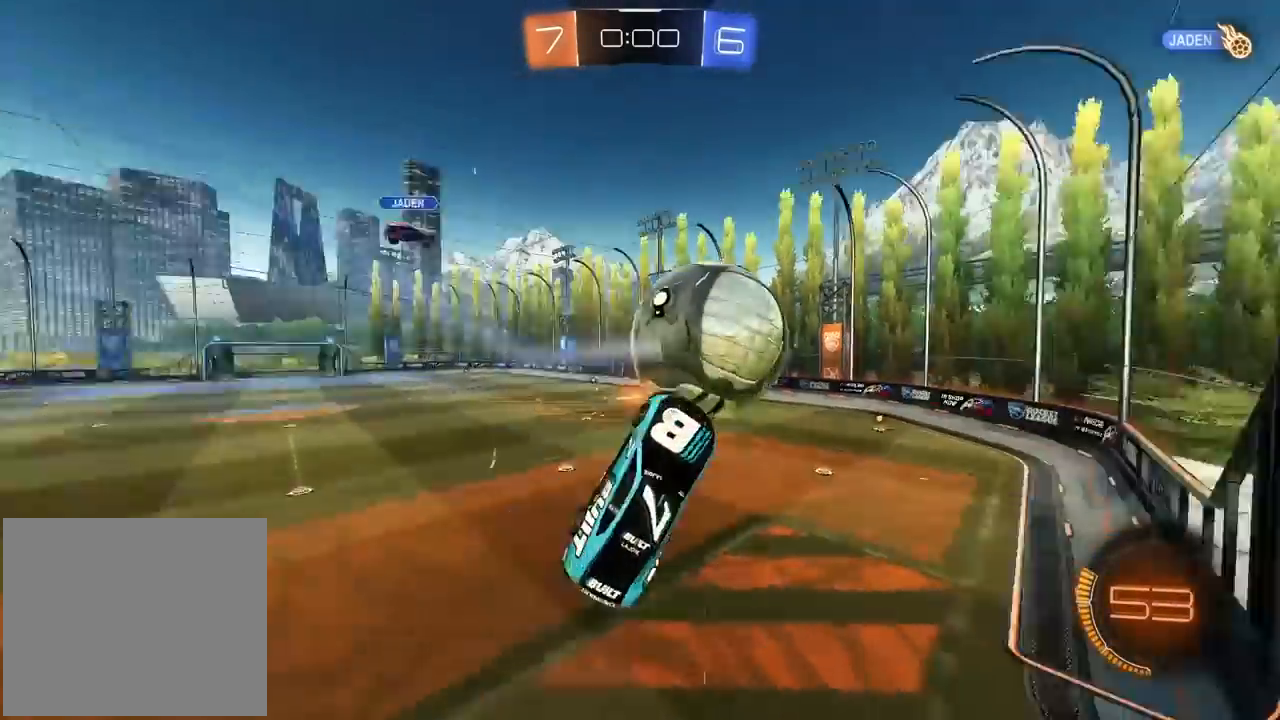
{"buttons": [], "left_stick": "down-right", "right_stick": "center", "events": [[17, "L1", "up"], [17, "R2", "up"], [117, "L1", "down"], [217, "left_stick", "down-right"], [333, "L1", "up"], [483, "L2", "up"]]}
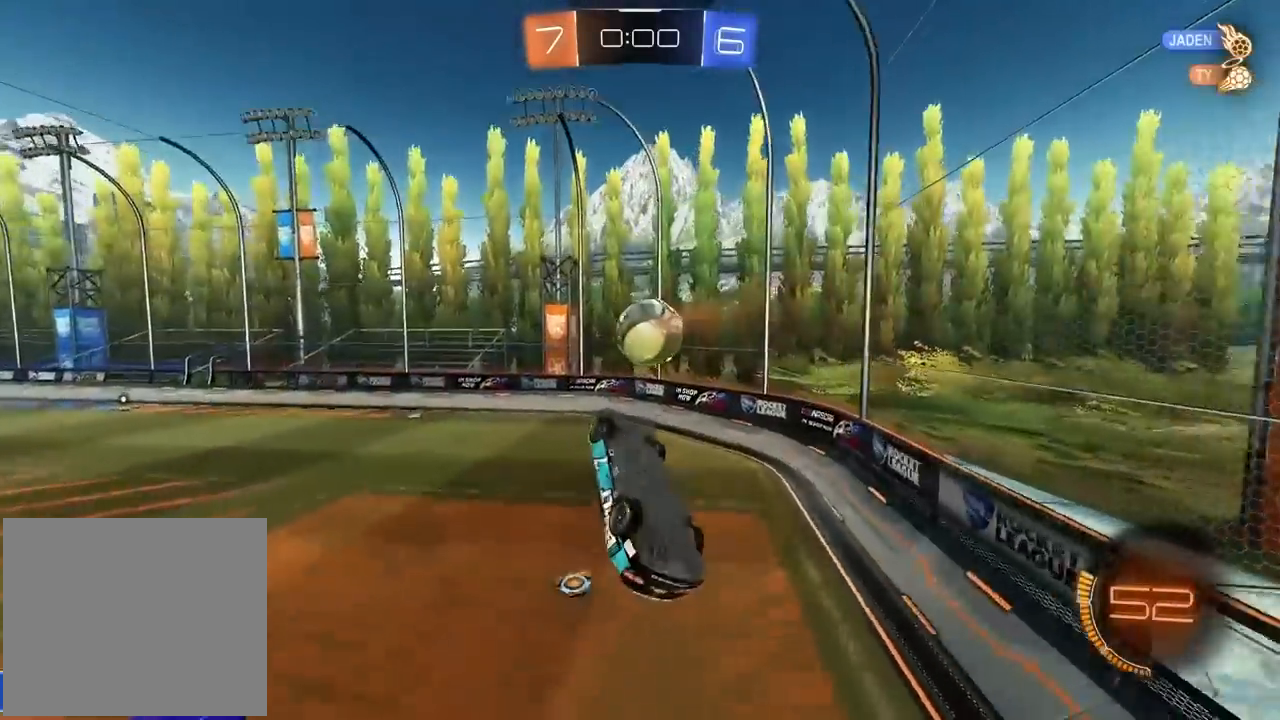
{"buttons": ["L1", "L2", "R2"], "left_stick": "up-right", "right_stick": "center", "events": [[33, "left_stick", "down-left"], [233, "R2", "down"], [250, "left_stick", "up"], [267, "L2", "down"], [400, "left_stick", "up-right"], [450, "L1", "down"]]}
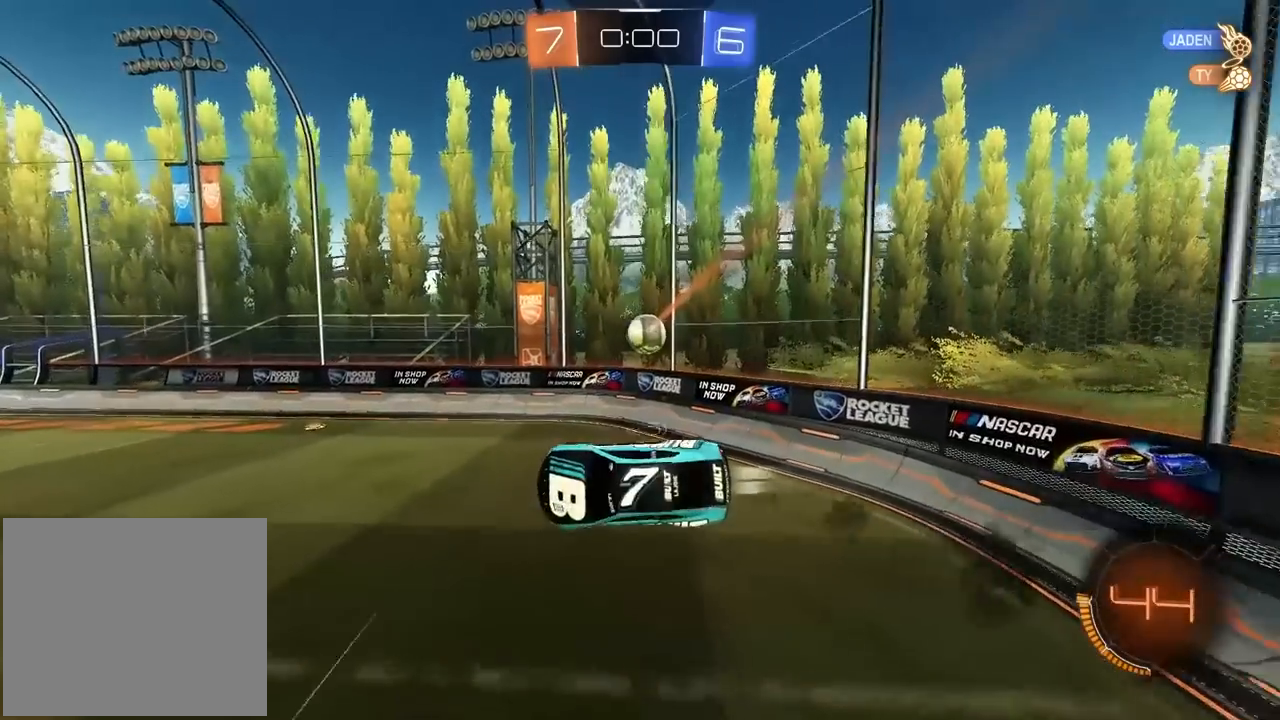
{"buttons": [], "left_stick": "center", "right_stick": "center", "events": [[17, "L1", "up"], [17, "left_stick", "right"], [67, "L2", "up"], [133, "left_stick", "center"], [333, "left_stick", "up-left"], [500, "R2", "up"], [500, "left_stick", "center"]]}